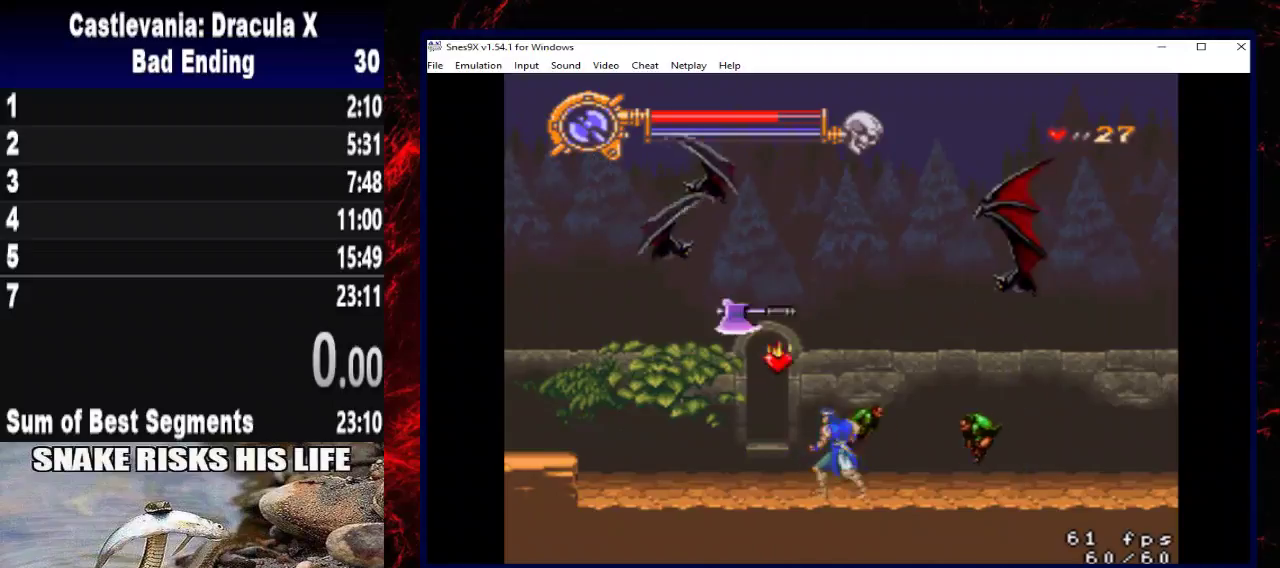
Gameplay with a controller (Xbox layout); each line is a JSON object with the inputs held at the frame after it. "button_events" lists button changes between this image and that frame as [ms after this image, input, new state], when the widget could be followed in between (sticks are given only as held states). Not read: R3.
{"buttons": [], "left_stick": "center", "right_stick": "center", "button_events": [[33, "DPAD_LEFT", "up"], [33, "X", "up"], [67, "DPAD_UP", "up"]]}
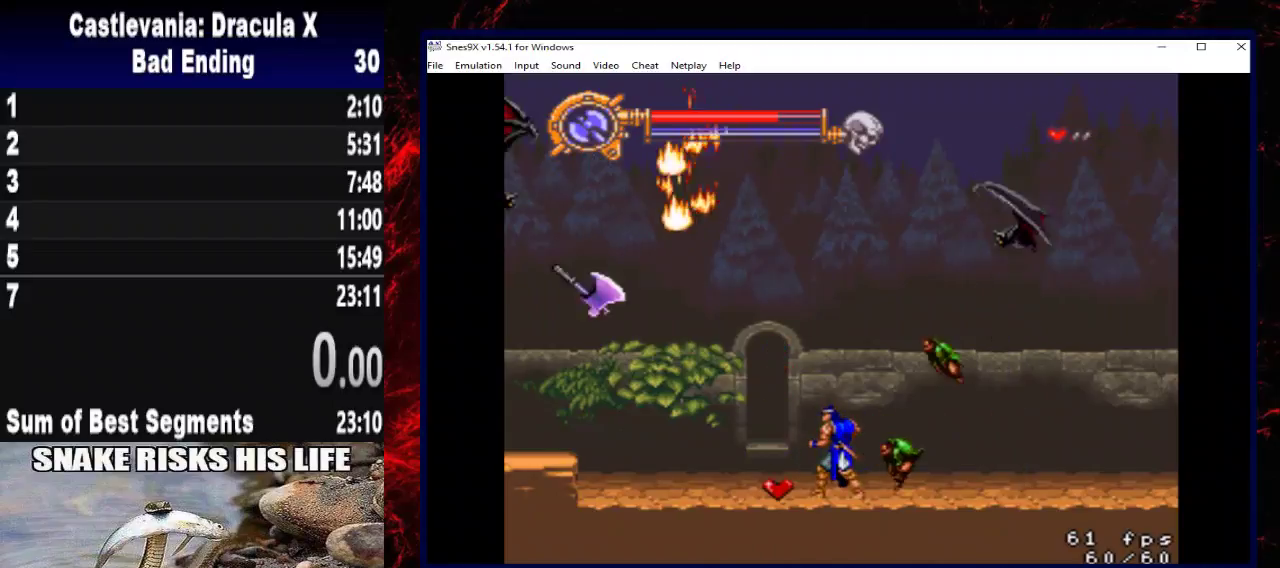
{"buttons": [], "left_stick": "center", "right_stick": "center", "button_events": []}
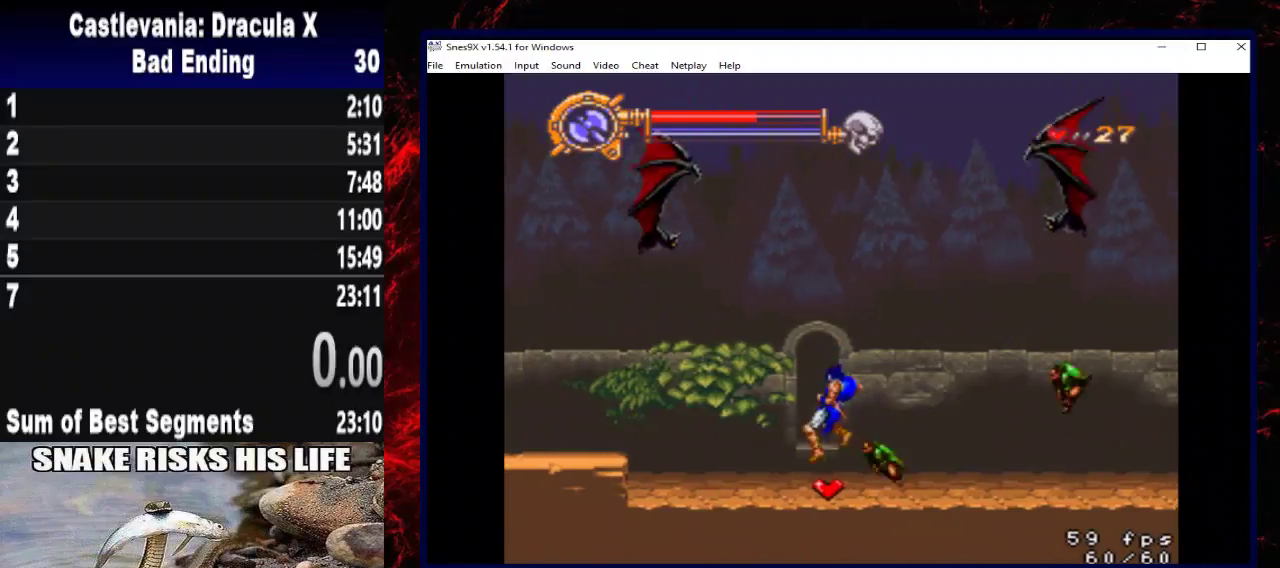
{"buttons": [], "left_stick": "center", "right_stick": "center", "button_events": []}
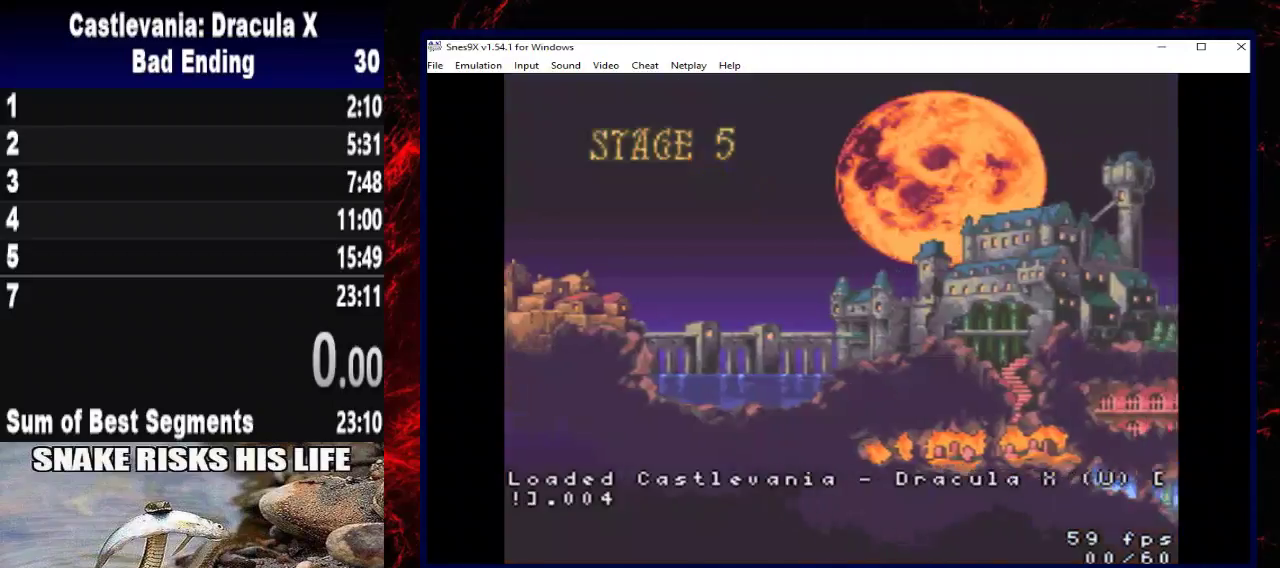
{"buttons": ["START"], "left_stick": "center", "right_stick": "center", "button_events": [[333, "START", "down"]]}
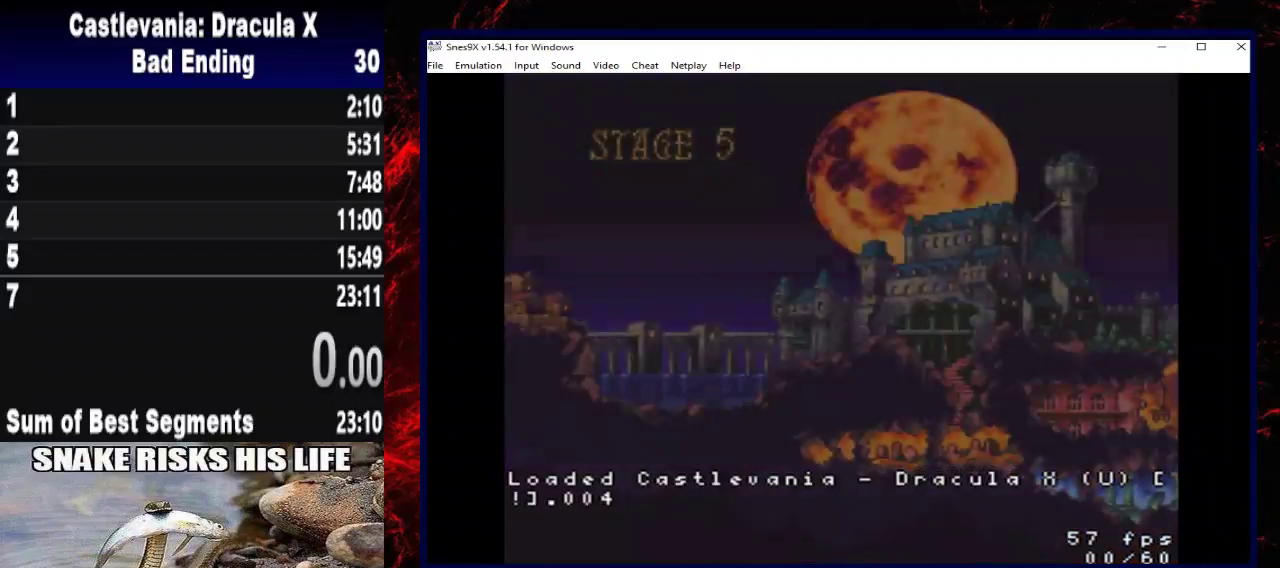
{"buttons": ["DPAD_RIGHT"], "left_stick": "right", "right_stick": "center", "button_events": [[67, "START", "up"], [467, "DPAD_RIGHT", "down"]]}
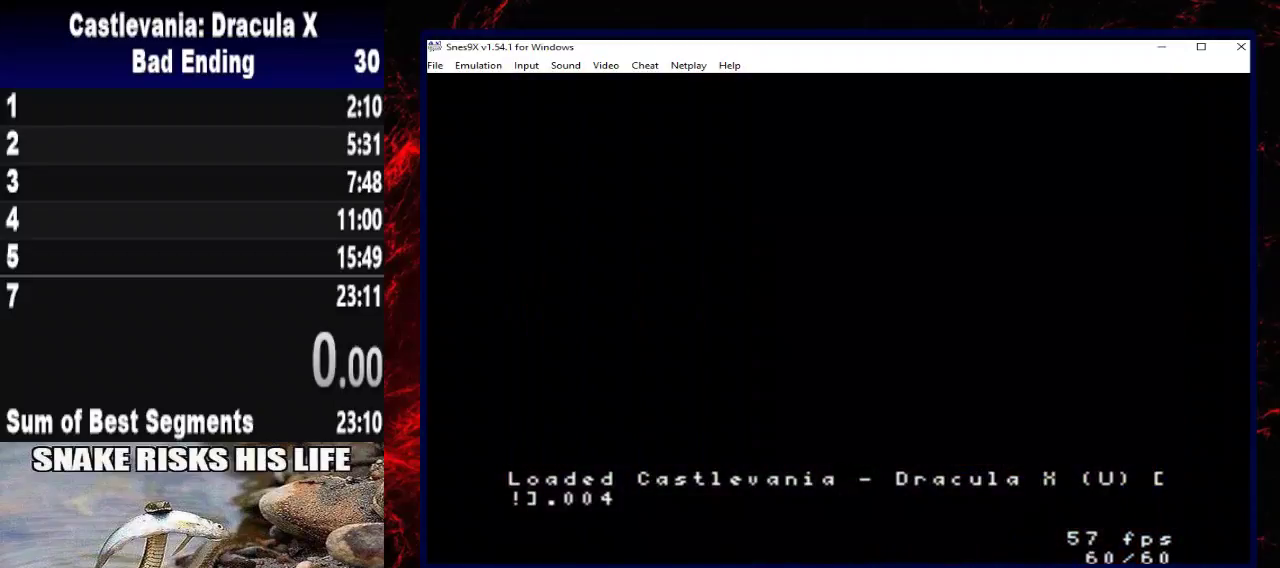
{"buttons": ["DPAD_RIGHT"], "left_stick": "right", "right_stick": "center", "button_events": []}
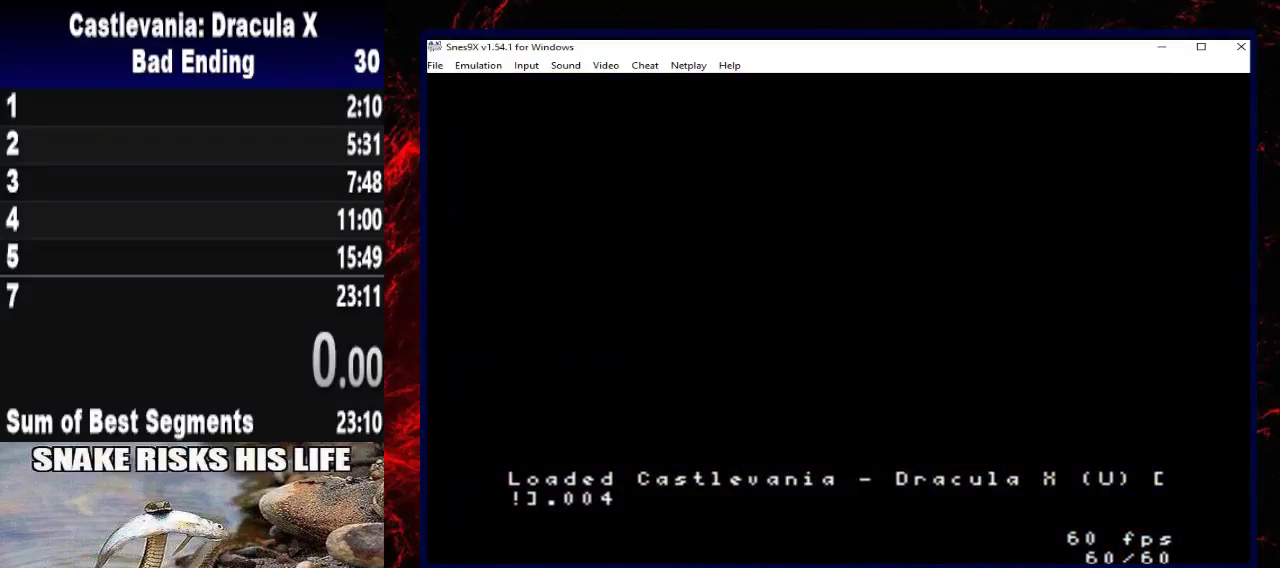
{"buttons": ["DPAD_RIGHT"], "left_stick": "right", "right_stick": "center", "button_events": []}
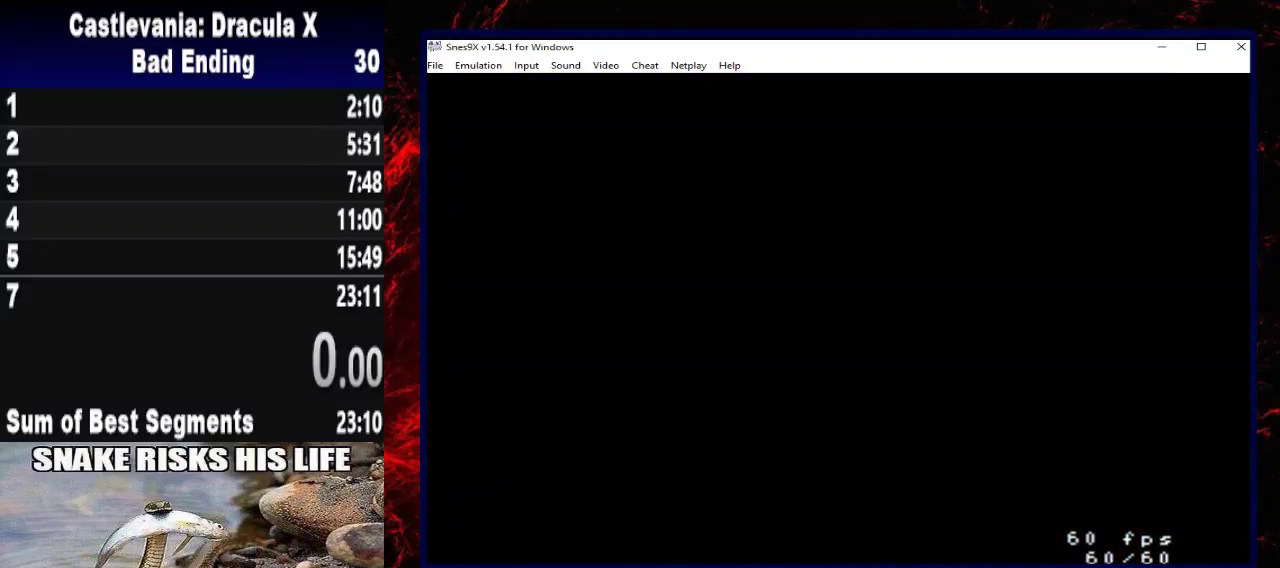
{"buttons": ["DPAD_RIGHT"], "left_stick": "right", "right_stick": "center", "button_events": []}
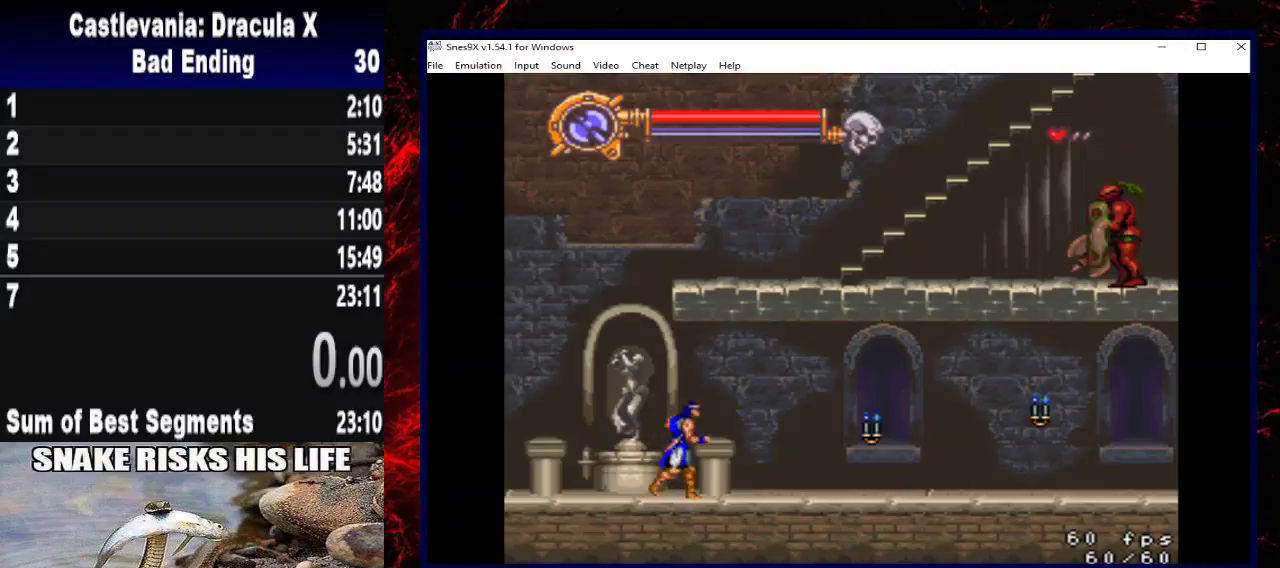
{"buttons": ["DPAD_RIGHT"], "left_stick": "right", "right_stick": "center", "button_events": []}